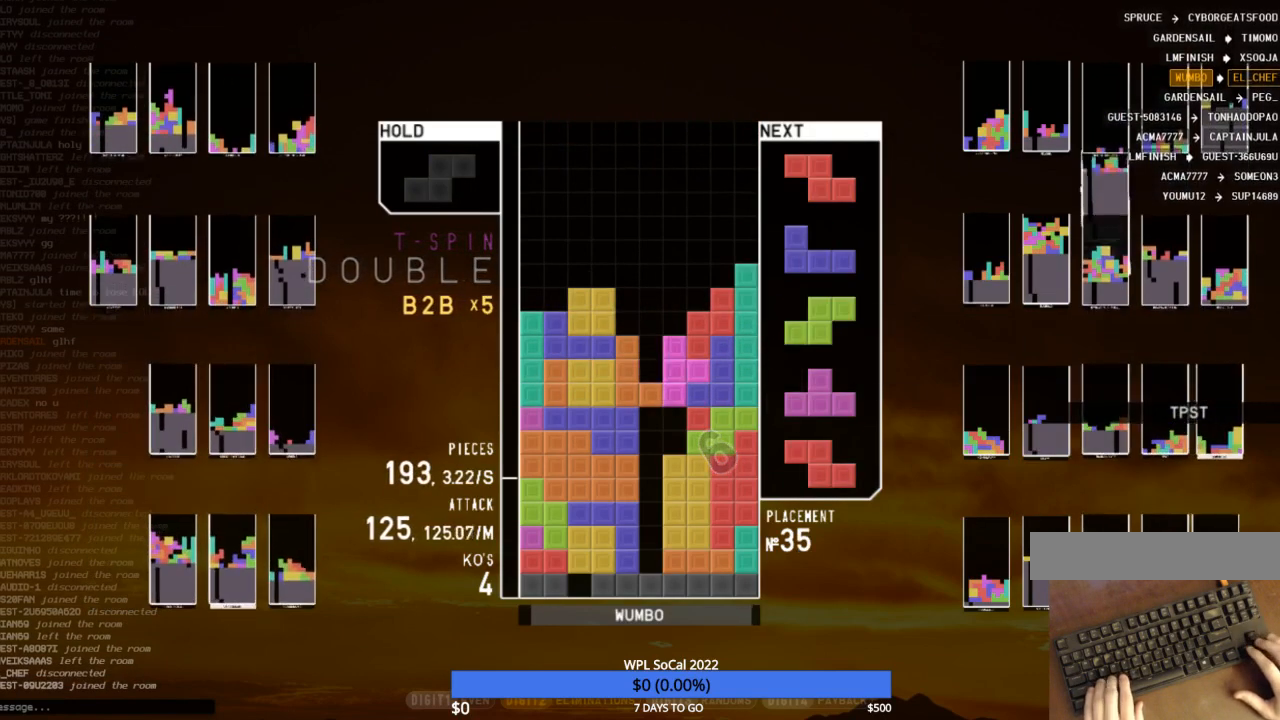
Gameplay with keyboard; each line is a JSON object with the keys held at the frame after it. "events" lists presses ("down") and releases ("up") of "c", "down", "left", "right", "shift", "up", "x" and "z" between this image and that frame as [ms after this image, input, new state], when the widget could be followed in between. No other keys are recorded. Mouse input is not recorded.
{"keys": ["down", "left"], "events": [[33, "z", "up"], [100, "x", "down"], [233, "down", "down"], [267, "right", "down"], [267, "x", "up"], [333, "c", "down"], [333, "down", "up"], [467, "c", "up"], [467, "down", "down"], [467, "right", "up"], [500, "left", "down"]]}
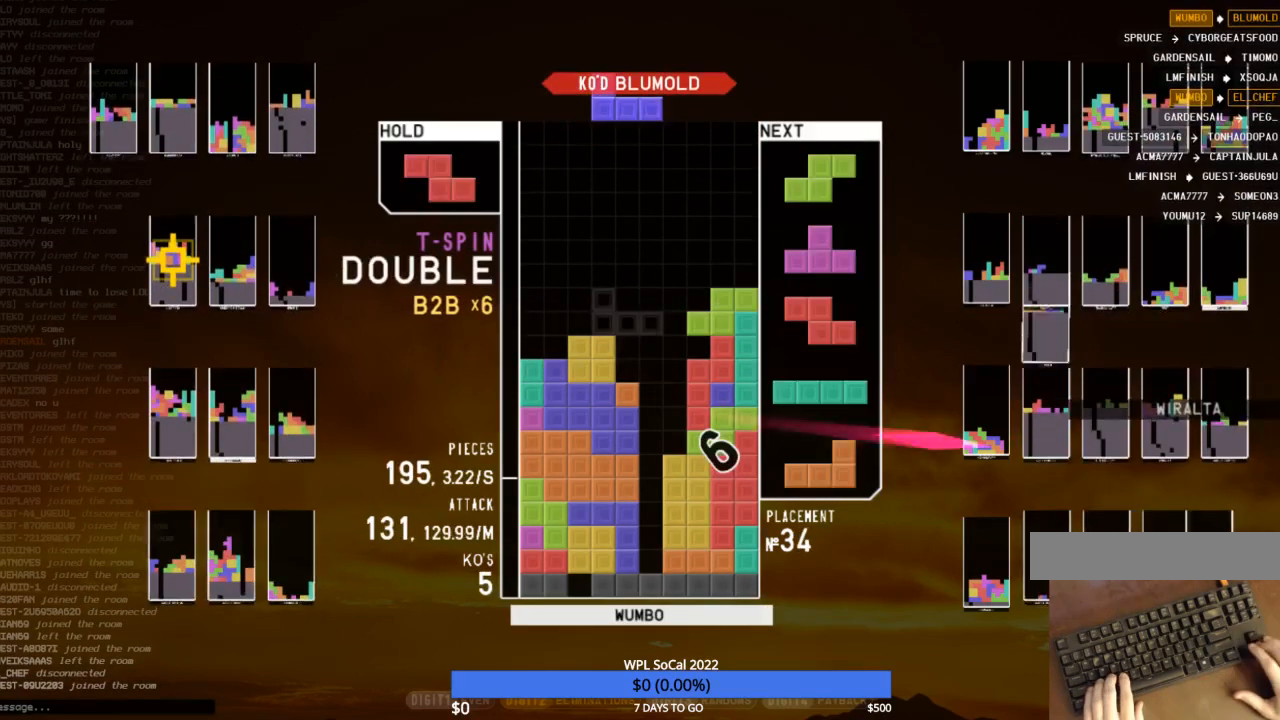
{"keys": ["c", "left", "x"], "events": [[67, "c", "down"], [67, "down", "up"], [167, "c", "up"], [167, "left", "up"], [200, "x", "down"], [233, "down", "down"], [300, "left", "down"], [300, "x", "up"], [333, "down", "up"], [400, "c", "down"], [433, "x", "down"]]}
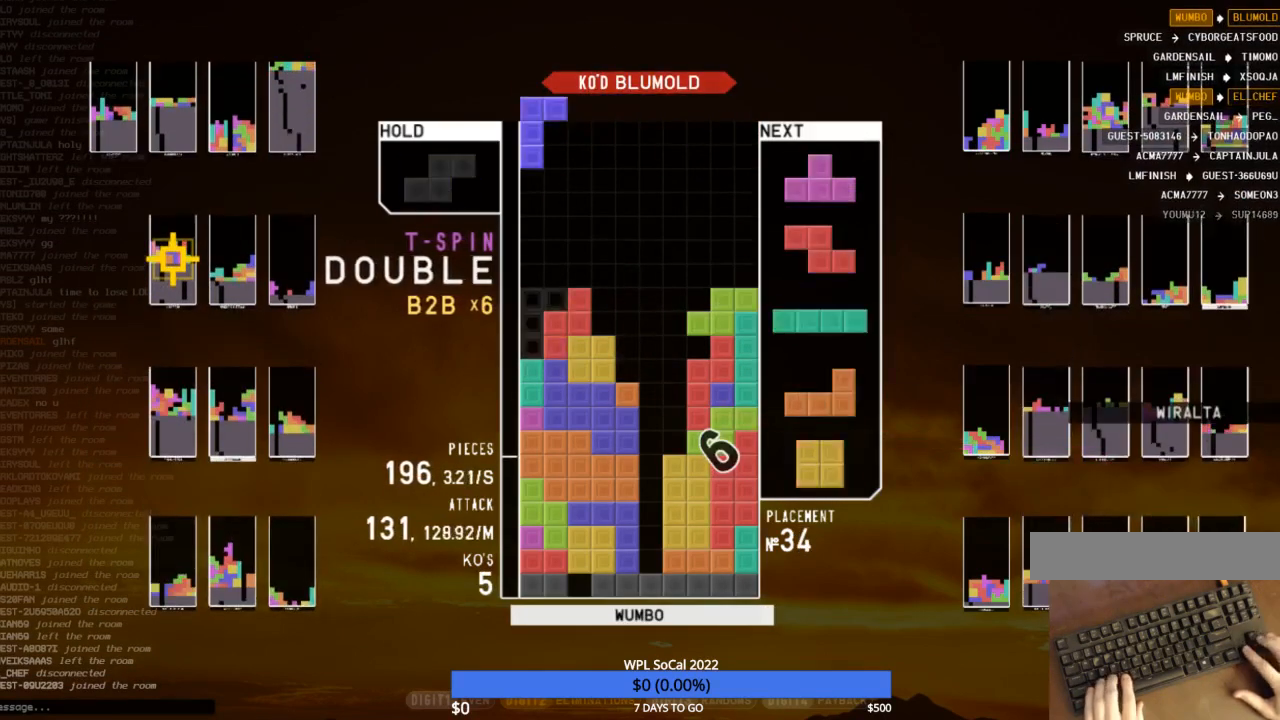
{"keys": ["c", "right", "up", "z"], "events": [[33, "c", "up"], [33, "left", "up"], [67, "x", "up"], [133, "down", "down"], [200, "c", "down"], [200, "down", "up"], [267, "x", "down"], [300, "c", "up"], [300, "down", "down"], [400, "down", "up"], [400, "x", "up"], [433, "c", "down"], [433, "right", "down"], [433, "up", "down"], [500, "z", "down"]]}
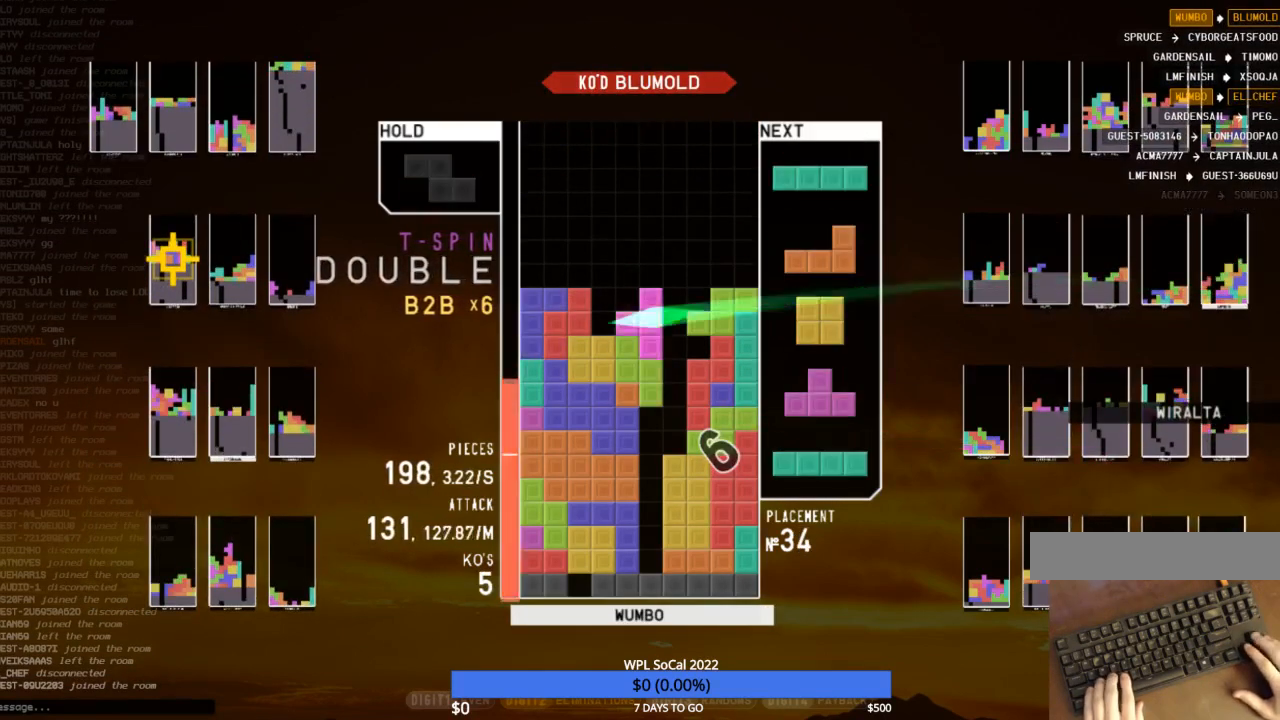
{"keys": [], "events": [[33, "c", "up"], [100, "z", "up"], [133, "right", "up"], [133, "up", "up"], [167, "z", "down"], [267, "down", "down"], [267, "z", "up"], [333, "down", "up"], [367, "x", "down"], [400, "right", "down"], [467, "right", "up"], [500, "x", "up"]]}
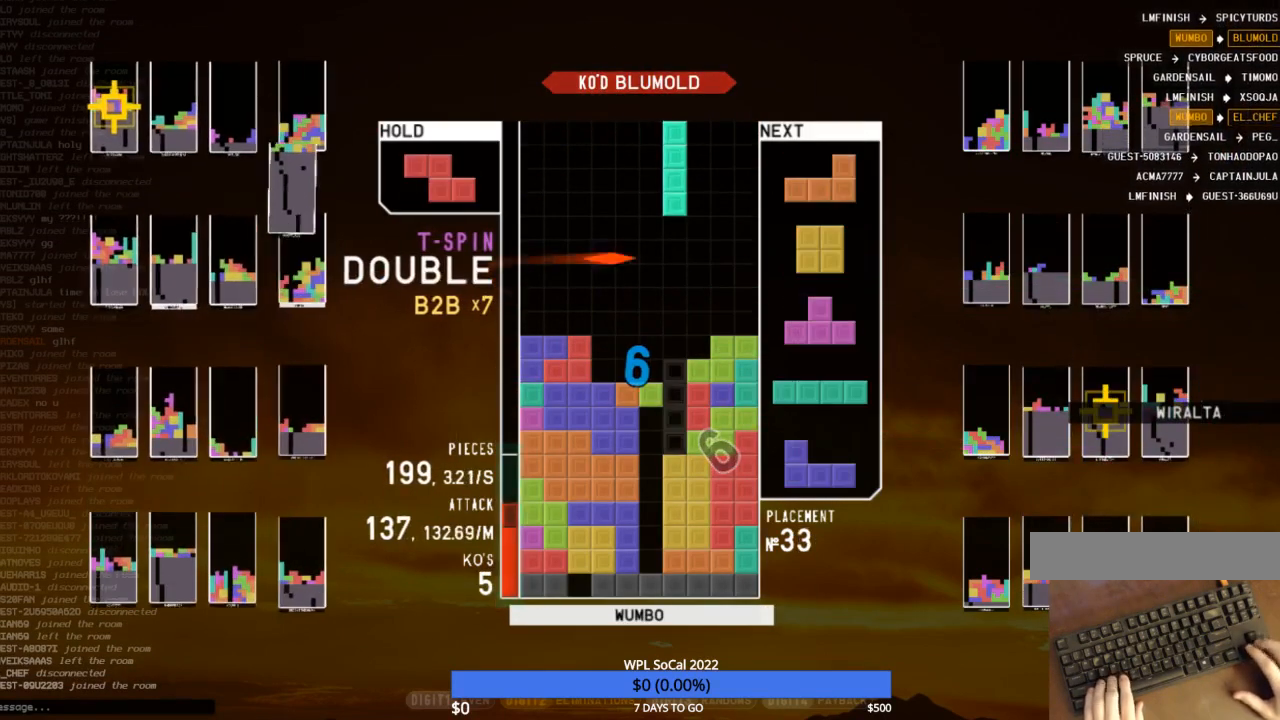
{"keys": ["right", "z"], "events": [[300, "down", "down"], [333, "down", "up"], [433, "right", "down"], [433, "z", "down"]]}
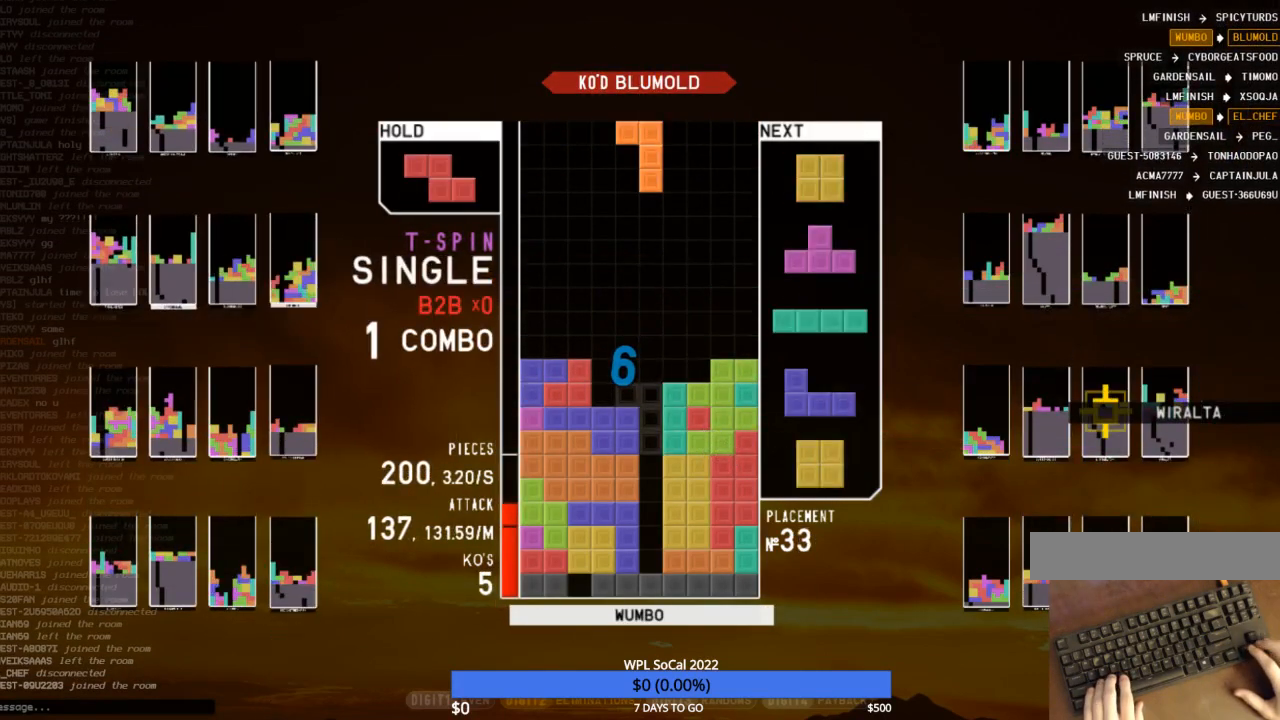
{"keys": [], "events": [[33, "right", "up"], [33, "z", "up"], [67, "down", "down"], [167, "c", "down"], [167, "down", "up"], [200, "z", "down"], [267, "c", "up"], [267, "down", "down"], [300, "down", "up"], [300, "z", "up"], [400, "right", "down"], [433, "right", "up"]]}
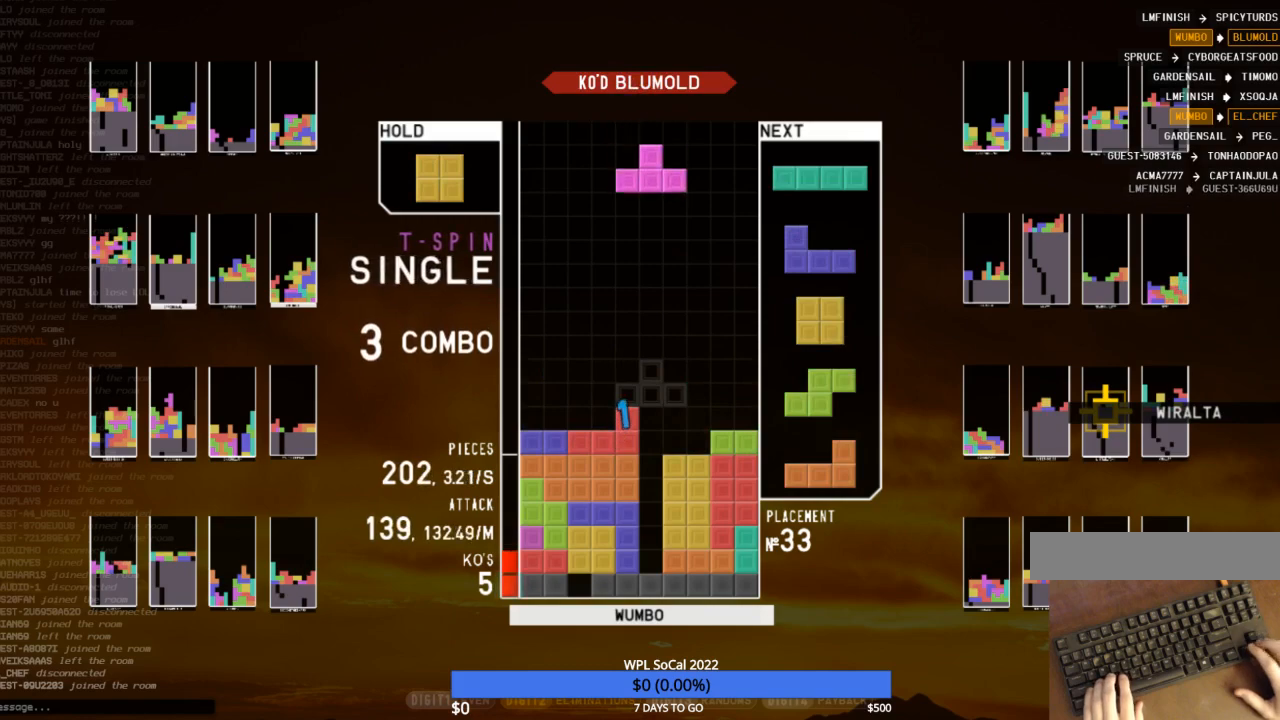
{"keys": ["down"], "events": [[33, "right", "down"], [100, "down", "down"], [133, "right", "up"], [167, "down", "up"], [167, "x", "down"], [267, "down", "down"], [267, "x", "up"], [333, "right", "down"], [367, "c", "down"], [367, "down", "up"], [467, "right", "up"], [500, "c", "up"], [500, "down", "down"]]}
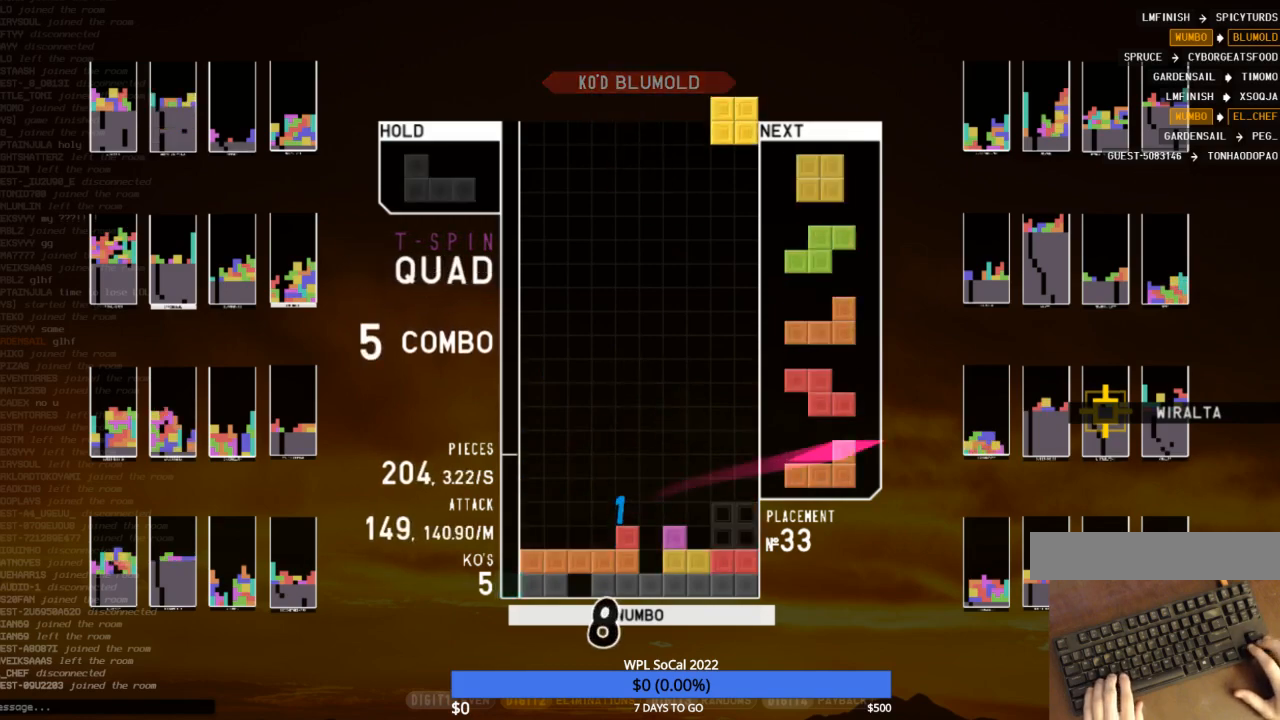
{"keys": ["down"], "events": [[100, "down", "up"], [300, "left", "down"], [433, "left", "up"], [467, "down", "down"]]}
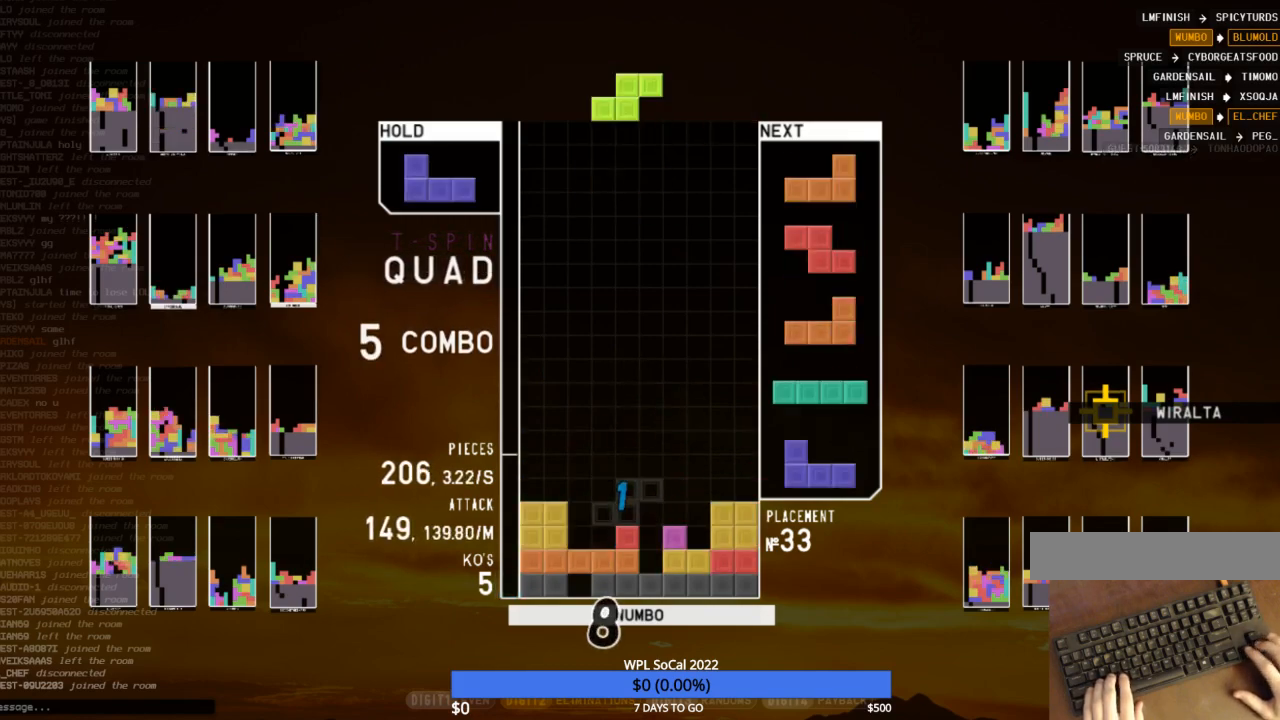
{"keys": [], "events": [[33, "right", "down"], [67, "down", "up"], [133, "right", "up"], [167, "left", "down"], [167, "z", "down"], [200, "down", "down"], [267, "left", "up"], [267, "z", "up"], [300, "down", "up"]]}
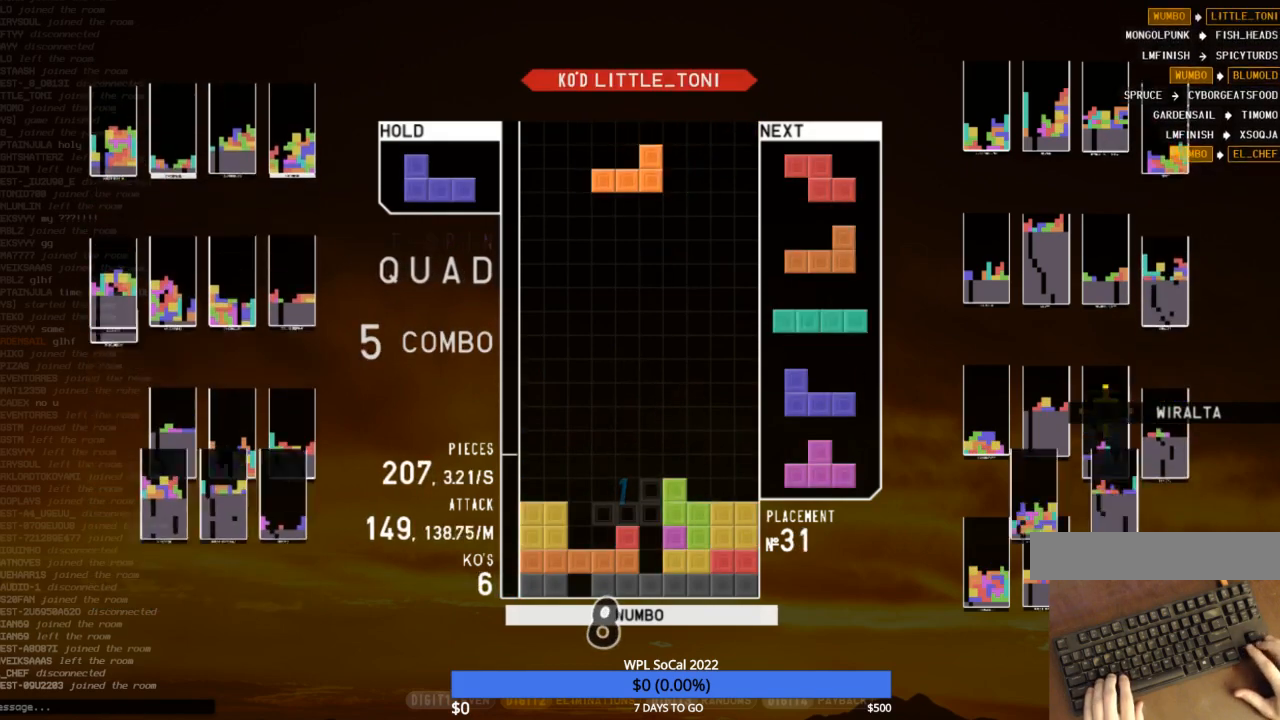
{"keys": ["c", "left"], "events": [[100, "right", "down"], [167, "right", "up"], [233, "down", "down"], [333, "down", "up"], [333, "z", "down"], [367, "down", "down"], [400, "z", "up"], [467, "c", "down"], [467, "down", "up"], [467, "left", "down"]]}
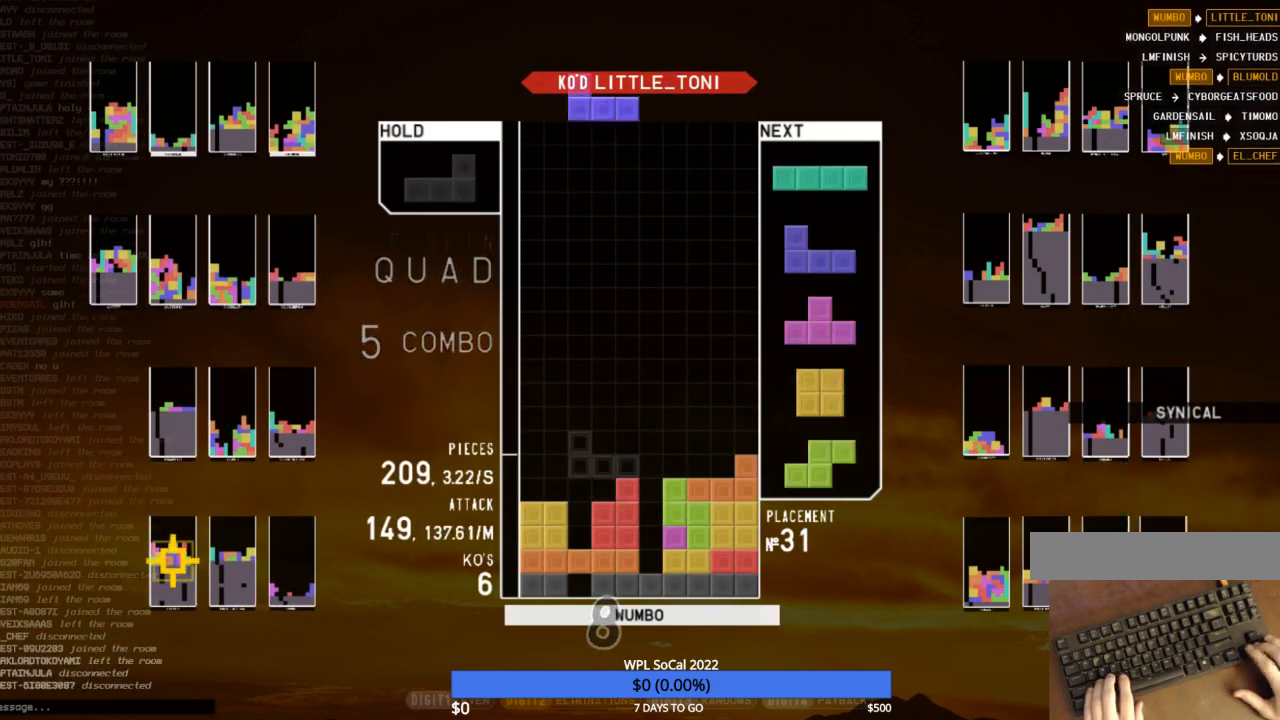
{"keys": ["c"], "events": [[67, "c", "up"], [100, "left", "up"], [100, "right", "down"], [167, "down", "down"], [167, "x", "down"], [200, "right", "up"], [233, "left", "down"], [233, "x", "up"], [300, "c", "down"], [300, "down", "up"], [333, "x", "down"], [367, "c", "up"], [367, "left", "up"], [433, "down", "down"], [433, "x", "up"], [467, "c", "down"], [467, "down", "up"]]}
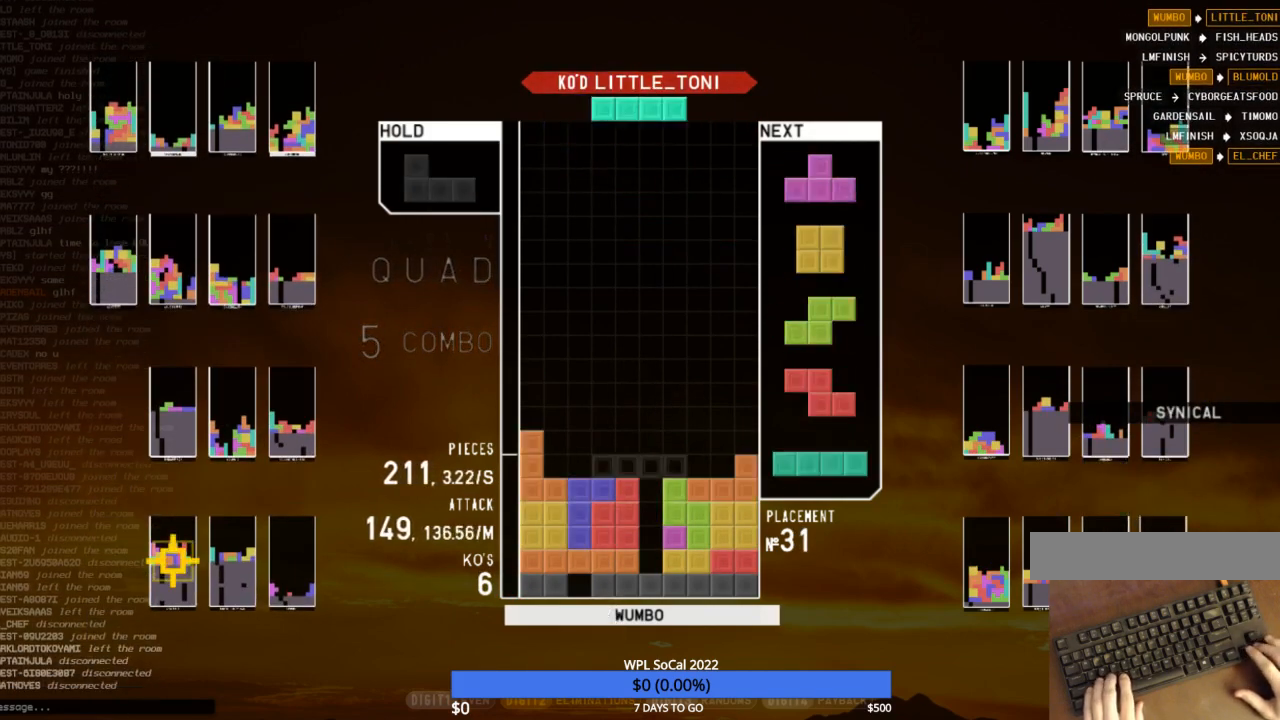
{"keys": ["down", "left"], "events": [[67, "x", "down"], [133, "c", "up"], [167, "down", "down"], [167, "x", "up"], [200, "right", "down"], [267, "c", "down"], [300, "down", "up"], [367, "c", "up"], [367, "right", "up"], [433, "left", "down"], [500, "down", "down"]]}
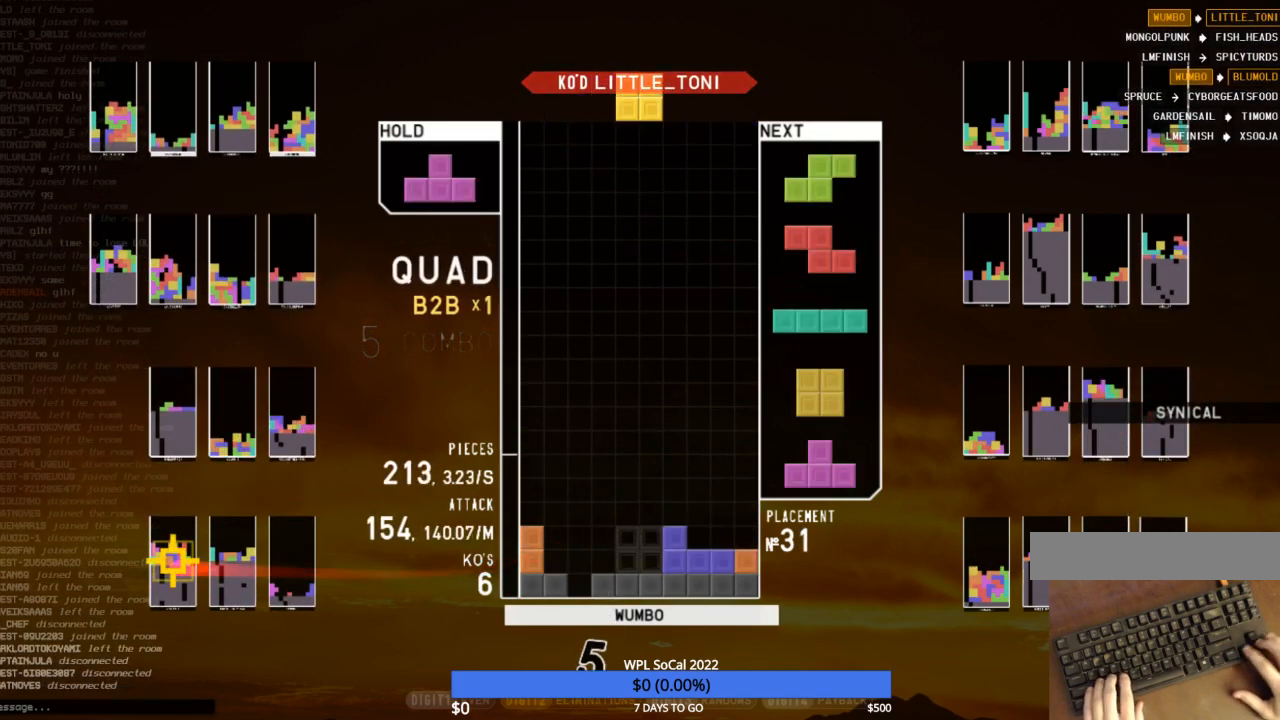
{"keys": [], "events": [[33, "left", "up"], [33, "right", "down"], [100, "down", "up"], [167, "right", "up"], [333, "down", "down"], [367, "down", "up"], [367, "x", "down"], [400, "right", "down"], [467, "right", "up"], [467, "x", "up"]]}
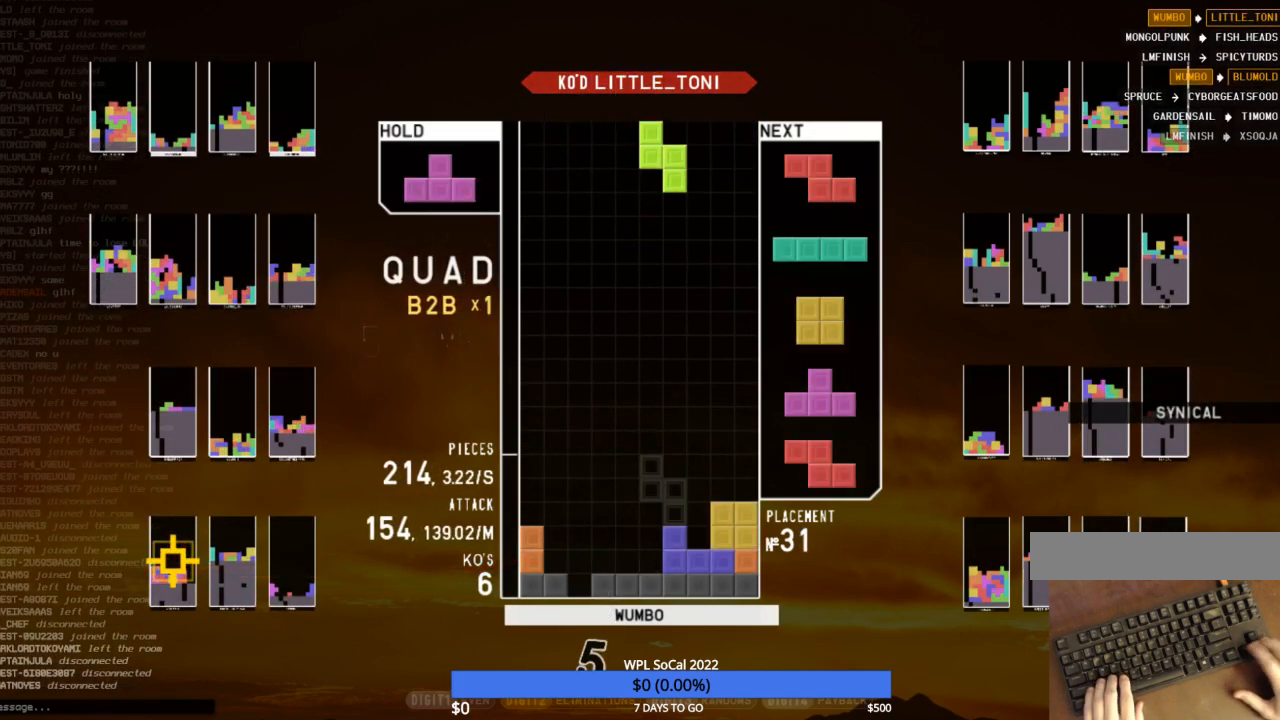
{"keys": ["c", "left", "up"], "events": [[67, "right", "down"], [100, "down", "down"], [100, "right", "up"], [200, "down", "up"], [233, "down", "down"], [300, "down", "up"], [333, "left", "down"], [433, "c", "down"], [467, "up", "down"]]}
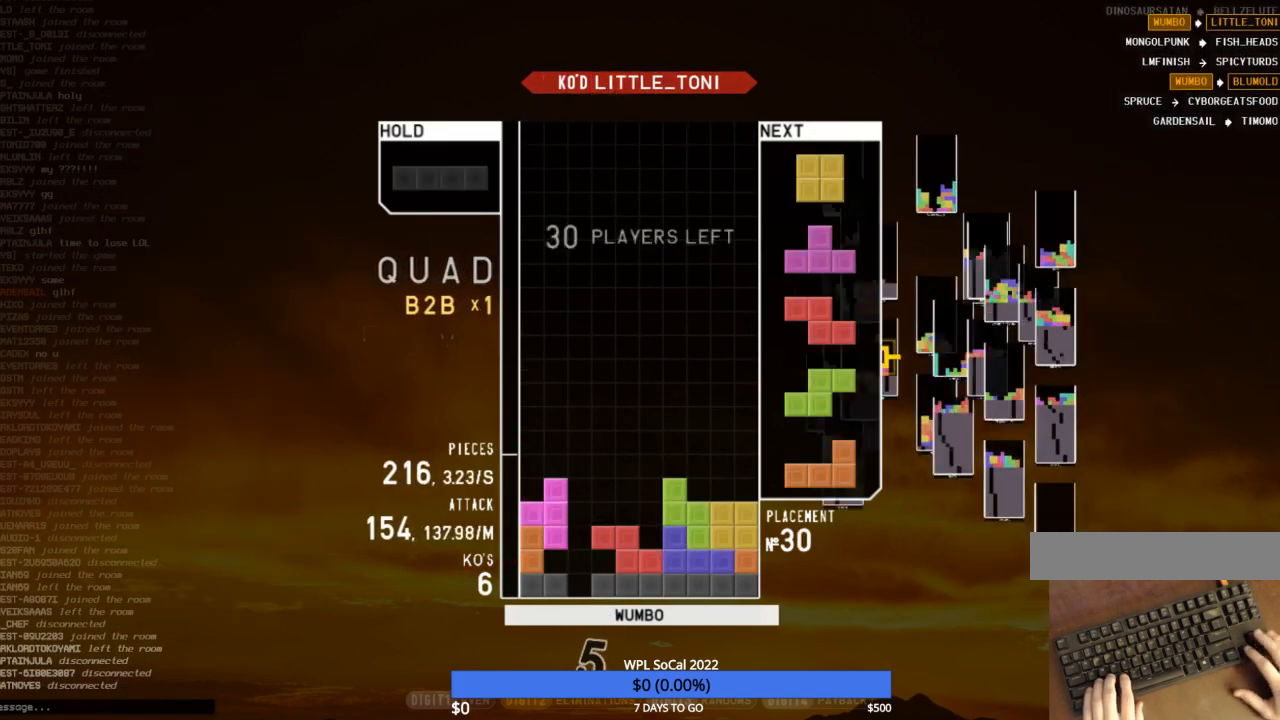
{"keys": [], "events": [[33, "c", "up"], [33, "right", "down"], [33, "z", "down"], [67, "left", "up"], [67, "z", "up"], [133, "up", "up"], [167, "right", "up"], [167, "z", "down"], [200, "down", "down"], [267, "z", "up"], [300, "c", "down"], [300, "down", "up"], [367, "x", "down"], [400, "c", "up"], [433, "down", "down"], [500, "down", "up"], [500, "x", "up"]]}
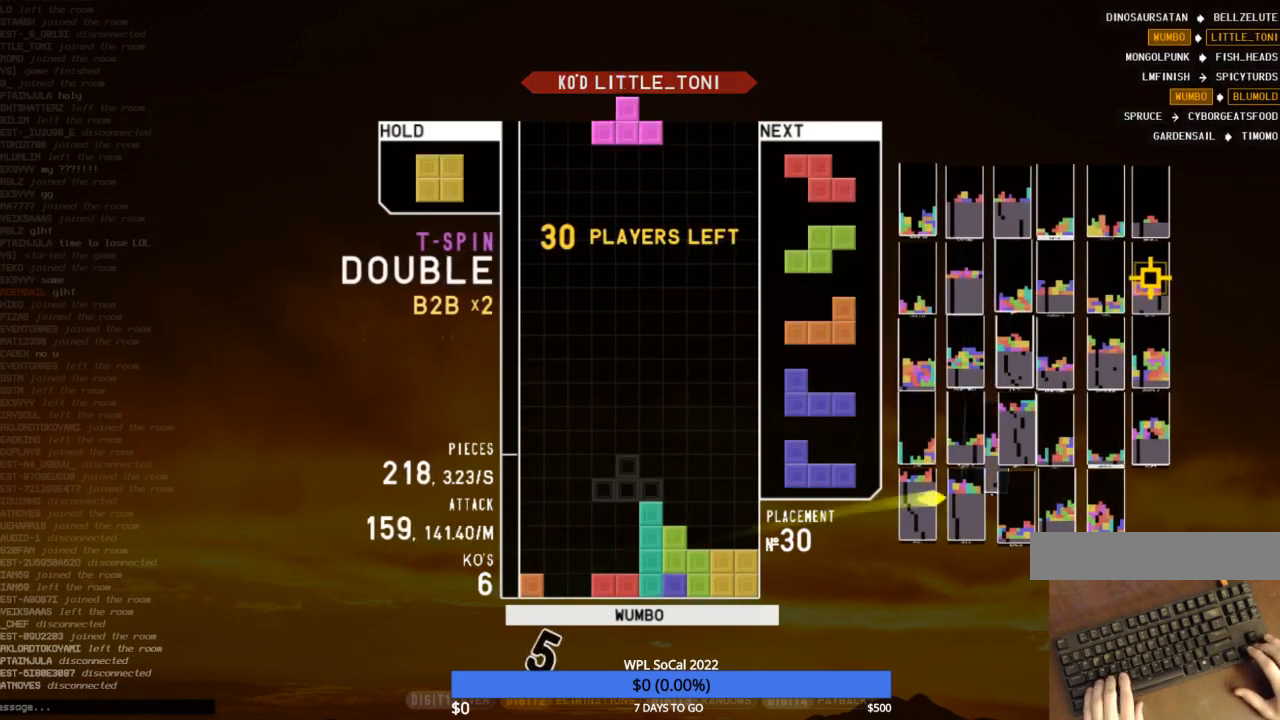
{"keys": ["down"], "events": [[33, "c", "down"], [133, "c", "up"], [133, "left", "down"], [167, "down", "down"], [167, "left", "up"], [233, "down", "up"], [333, "left", "down"], [367, "c", "down"], [433, "z", "down"], [467, "c", "up"], [467, "left", "up"], [500, "down", "down"], [500, "z", "up"]]}
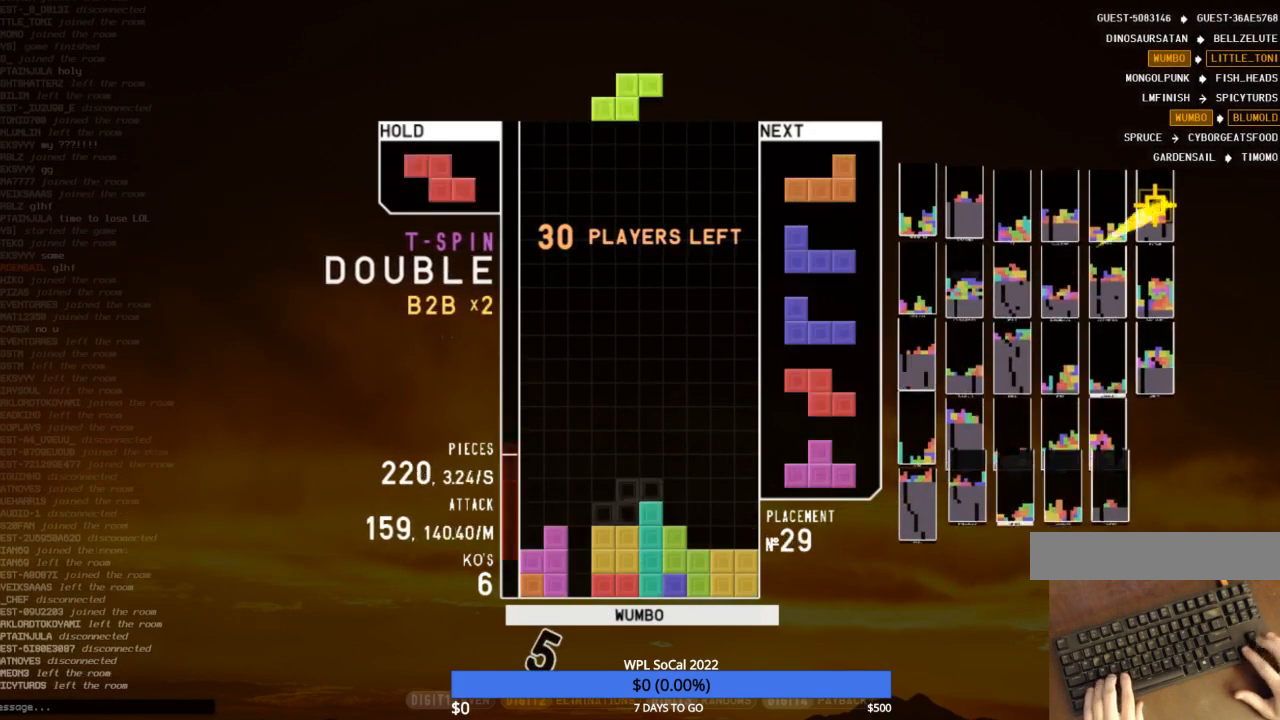
{"keys": ["c", "right"], "events": [[67, "down", "up"], [67, "left", "down"], [100, "c", "down"], [167, "z", "down"], [200, "c", "up"], [200, "down", "down"], [200, "left", "up"], [233, "right", "down"], [233, "z", "up"], [333, "down", "up"], [400, "down", "down"], [467, "c", "down"], [467, "down", "up"]]}
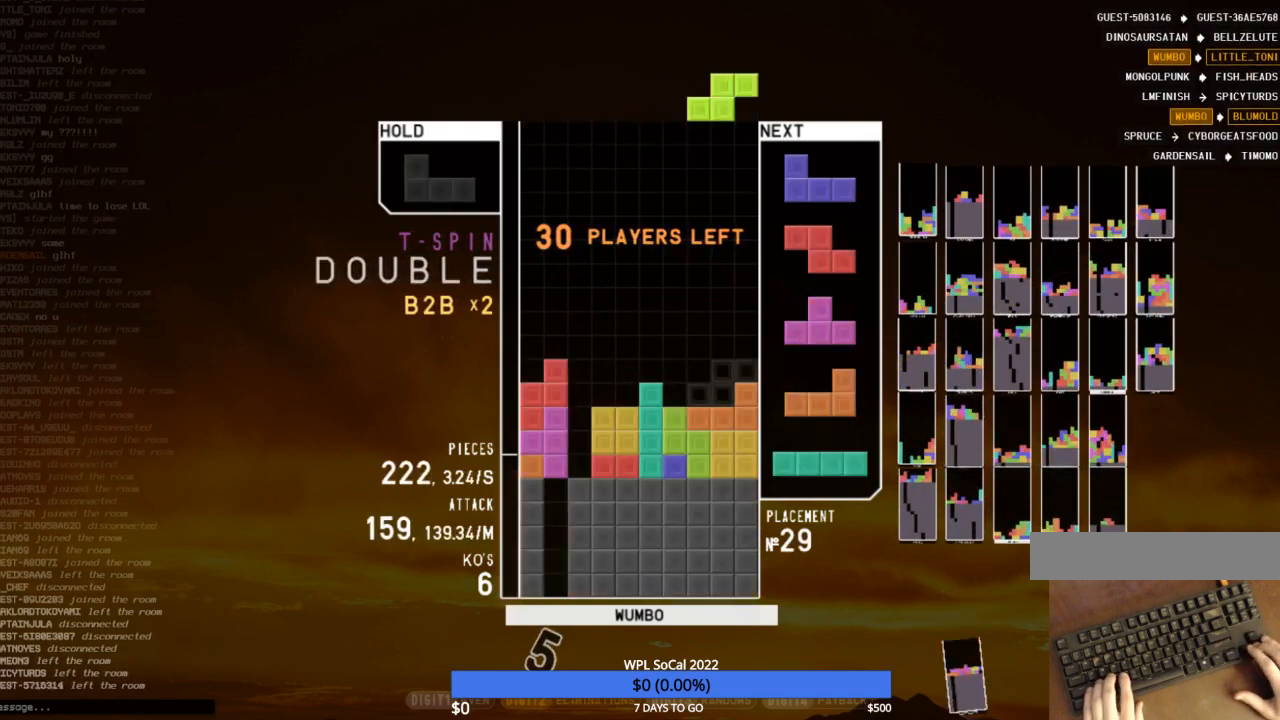
{"keys": ["down"], "events": [[33, "right", "up"], [67, "c", "up"], [67, "down", "down"], [167, "down", "up"], [300, "z", "down"], [400, "z", "up"], [500, "down", "down"]]}
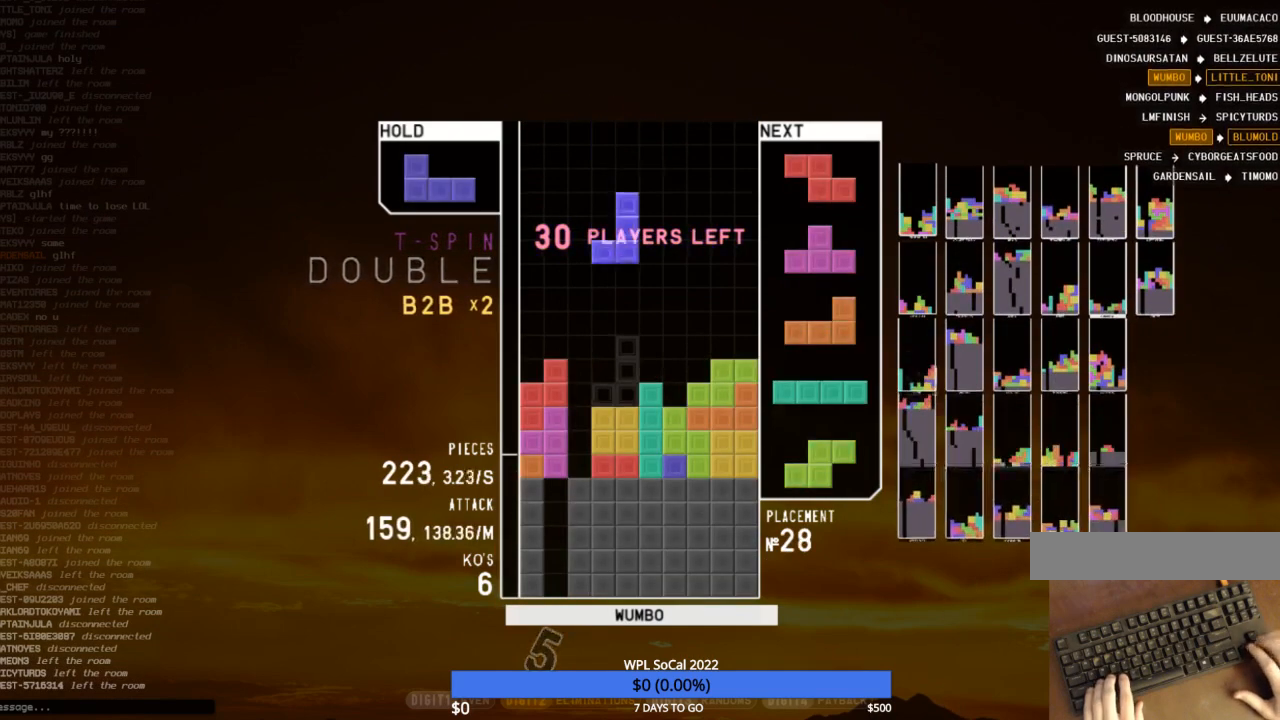
{"keys": ["right", "x"], "events": [[100, "down", "up"], [133, "right", "down"], [133, "x", "down"], [167, "right", "up"], [233, "x", "up"], [267, "right", "down"], [333, "down", "down"], [333, "right", "up"], [400, "down", "up"], [400, "x", "down"], [467, "right", "down"]]}
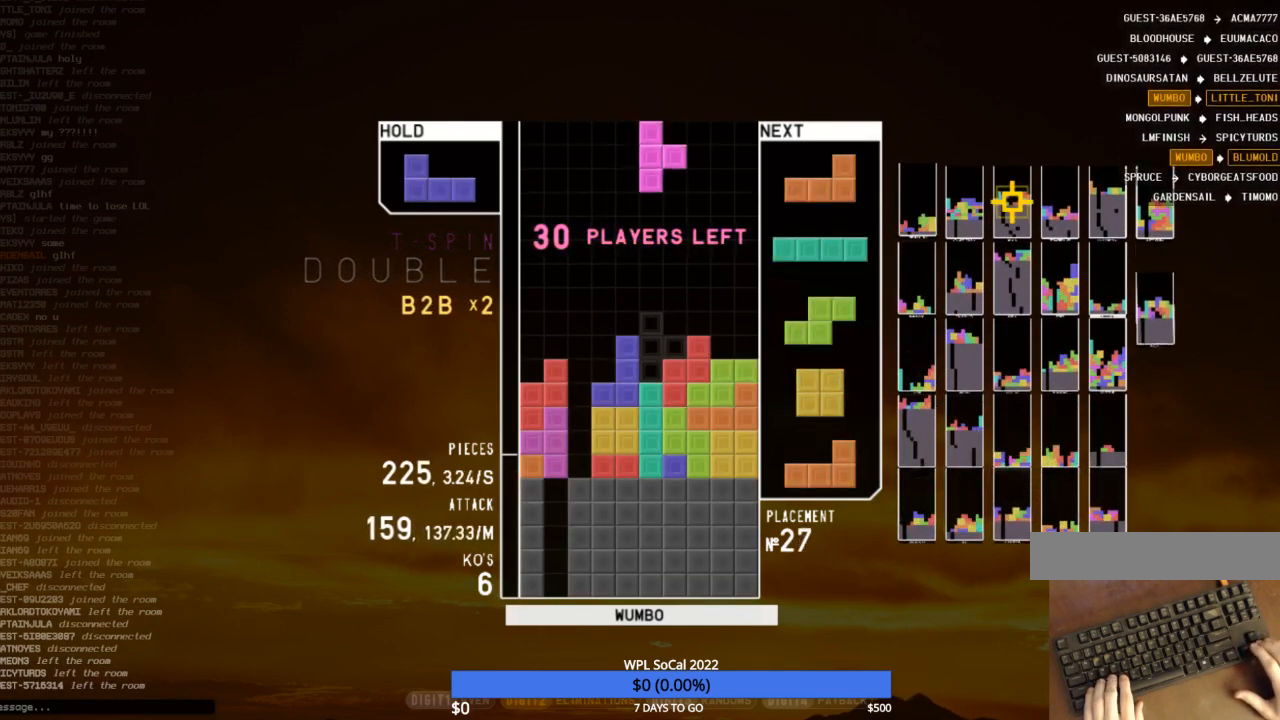
{"keys": ["c", "right", "z"], "events": [[67, "right", "up"], [67, "x", "up"], [300, "down", "down"], [400, "right", "down"], [433, "c", "down"], [433, "down", "up"], [467, "z", "down"]]}
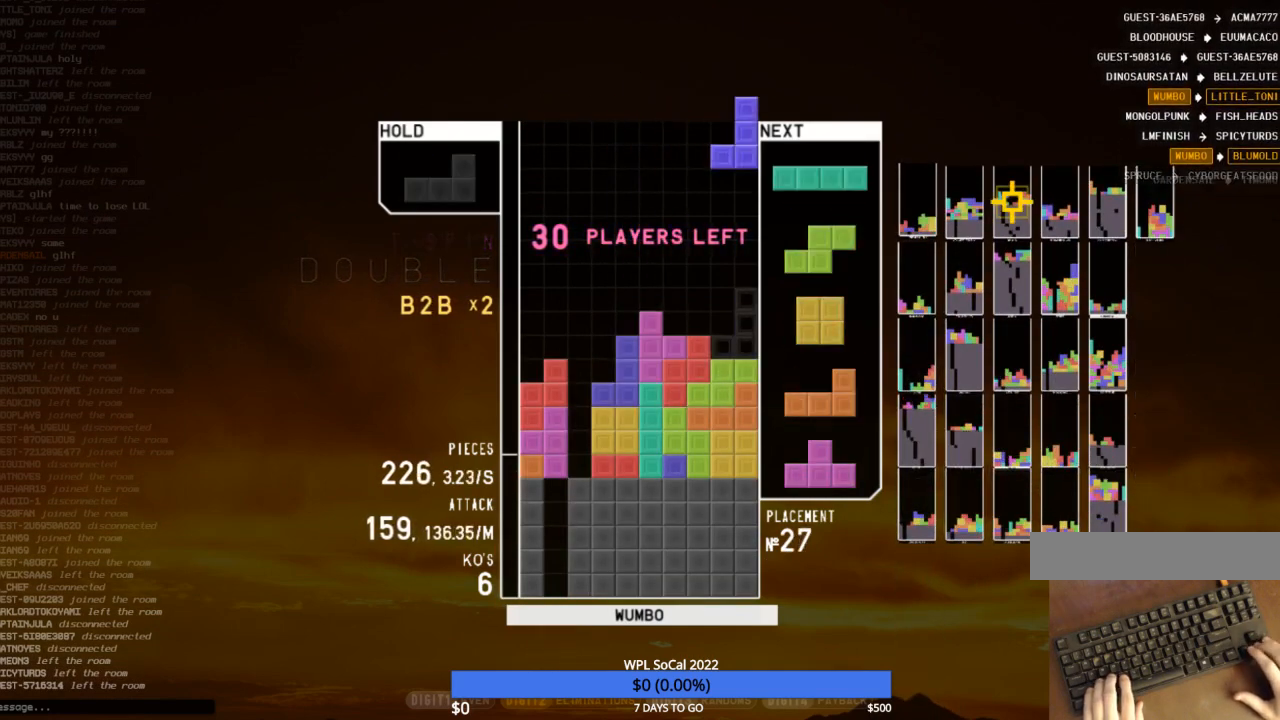
{"keys": [], "events": [[33, "c", "up"], [33, "down", "down"], [33, "right", "up"], [67, "left", "down"], [67, "z", "up"], [133, "down", "up"], [267, "left", "up"], [267, "x", "down"], [433, "x", "up"]]}
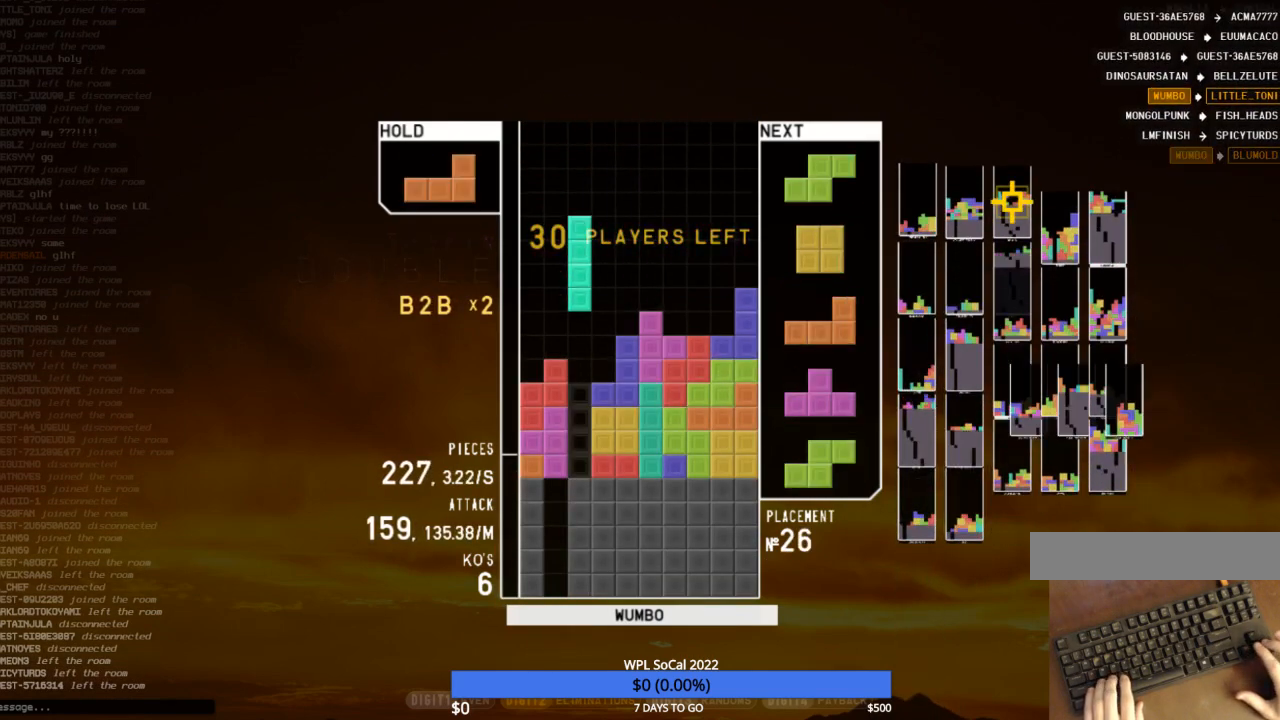
{"keys": ["down", "right"], "events": [[100, "down", "down"], [133, "down", "up"], [167, "x", "down"], [233, "right", "down"], [267, "right", "up"], [267, "x", "up"], [467, "down", "down"], [500, "right", "down"]]}
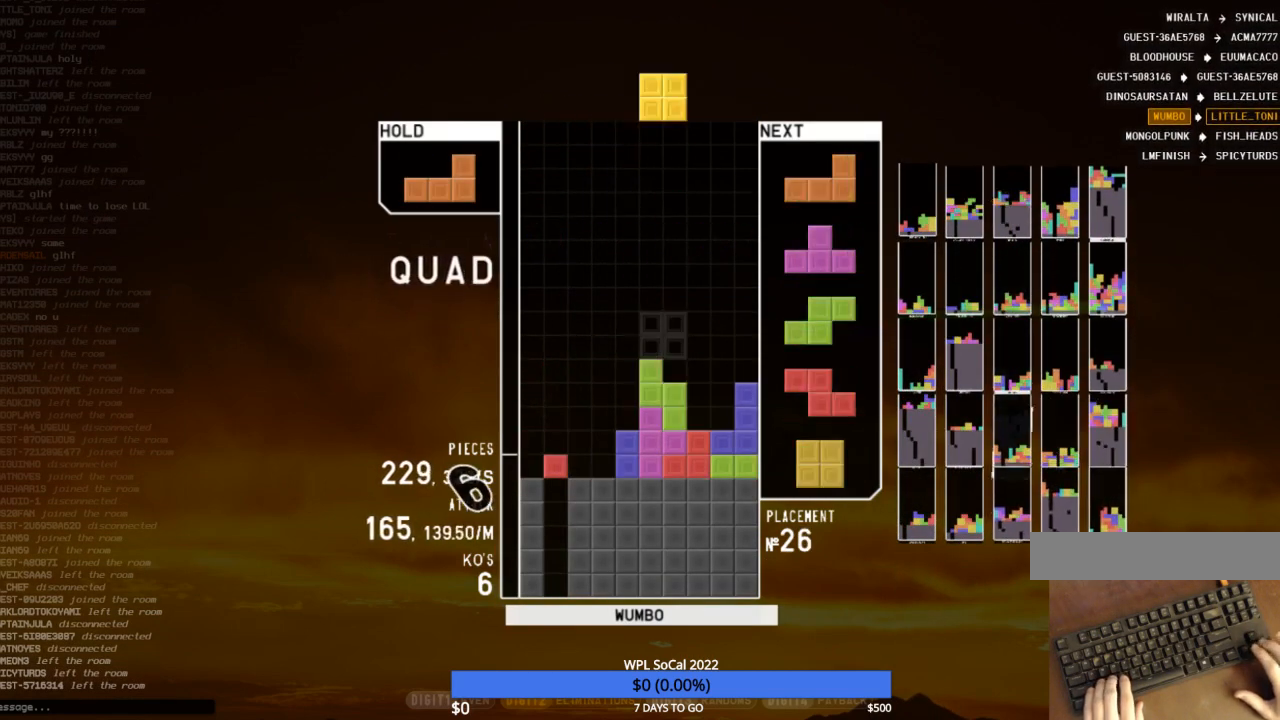
{"keys": ["down"], "events": [[100, "down", "up"], [100, "right", "up"], [167, "left", "down"], [200, "down", "down"], [233, "right", "down"], [300, "left", "up"], [333, "down", "up"], [400, "right", "up"], [433, "down", "down"]]}
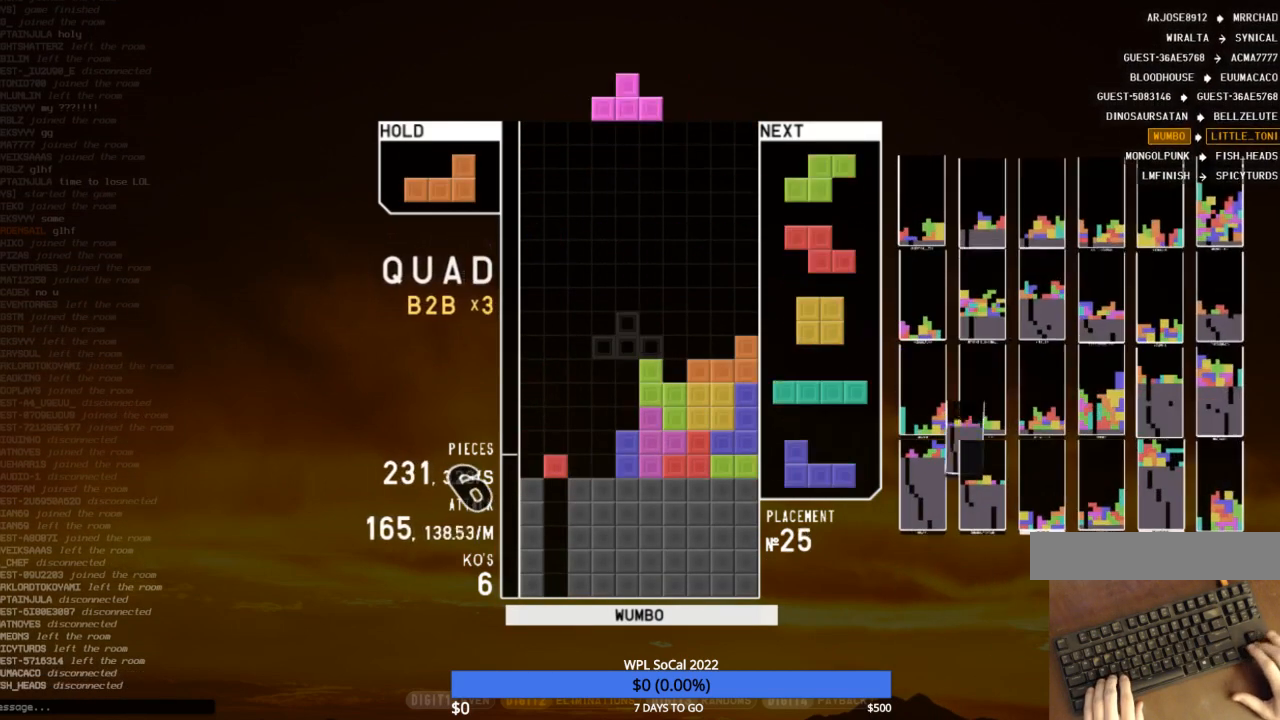
{"keys": ["right"], "events": [[33, "down", "up"], [300, "right", "down"], [367, "shift", "down"], [400, "right", "up"], [500, "right", "down"], [500, "shift", "up"]]}
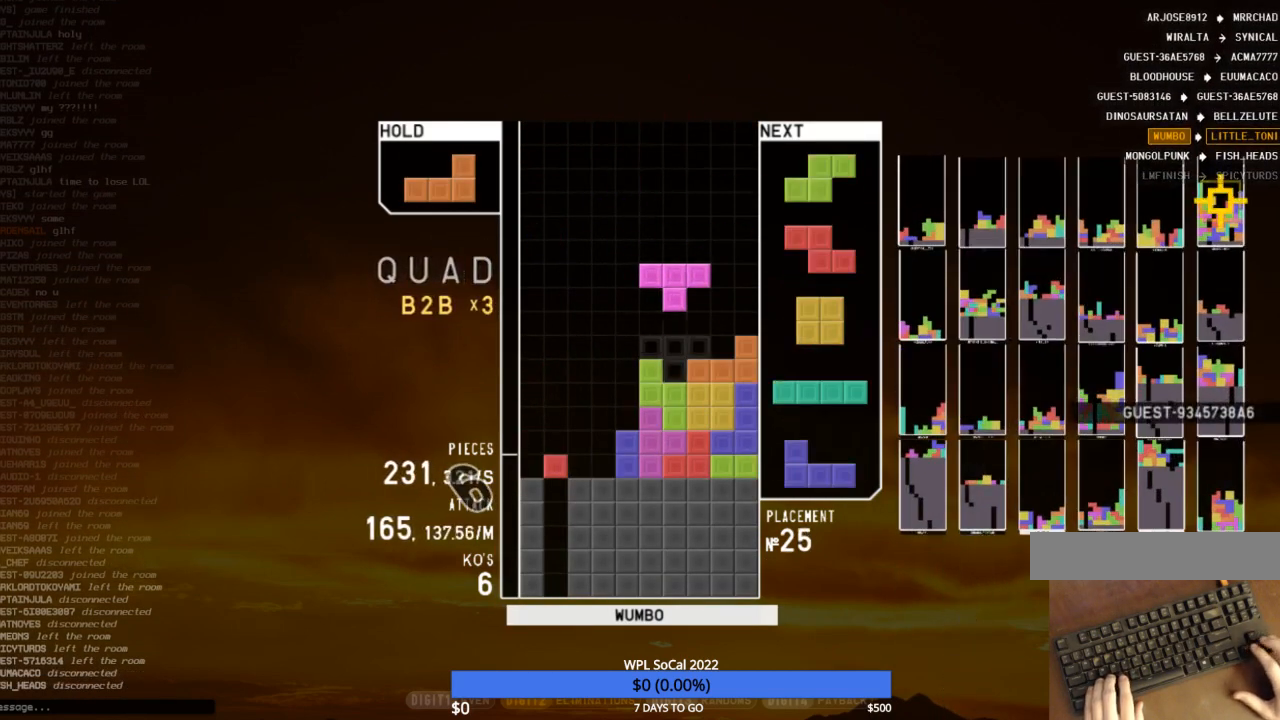
{"keys": ["shift"], "events": [[33, "right", "up"], [233, "c", "down"], [333, "right", "down"], [367, "c", "up"], [467, "right", "up"], [500, "shift", "down"]]}
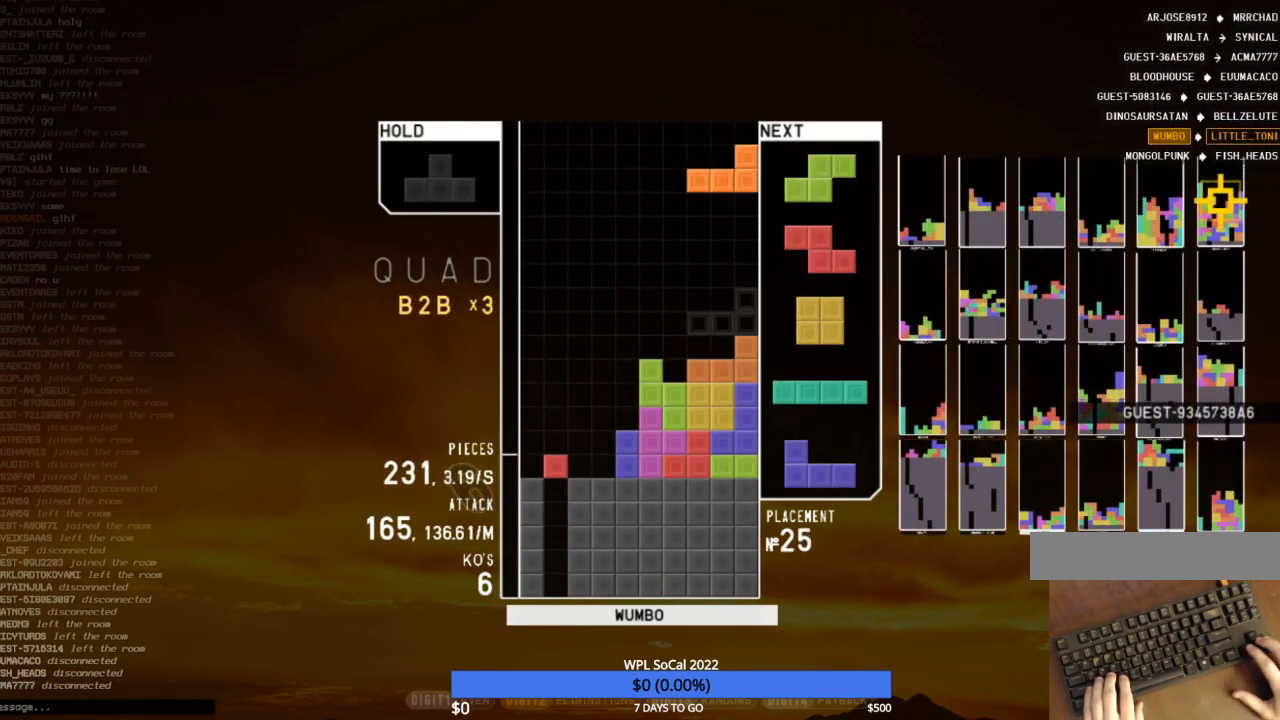
{"keys": ["x"], "events": [[67, "left", "down"], [100, "left", "up"], [133, "shift", "up"], [233, "down", "down"], [333, "down", "up"], [333, "left", "down"], [400, "c", "down"], [433, "x", "down"], [467, "c", "up"], [467, "left", "up"]]}
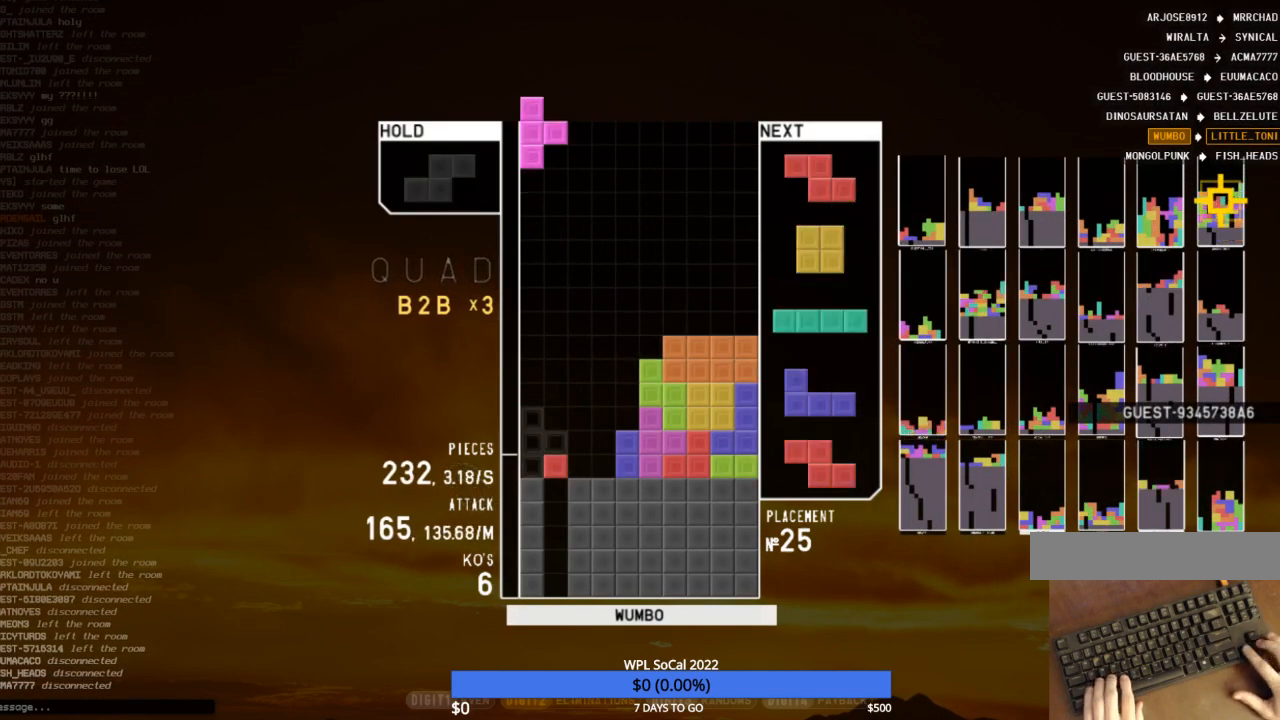
{"keys": ["down", "right"], "events": [[67, "x", "up"], [133, "down", "down"], [167, "down", "up"], [267, "left", "down"], [433, "left", "up"], [433, "right", "down"], [500, "down", "down"]]}
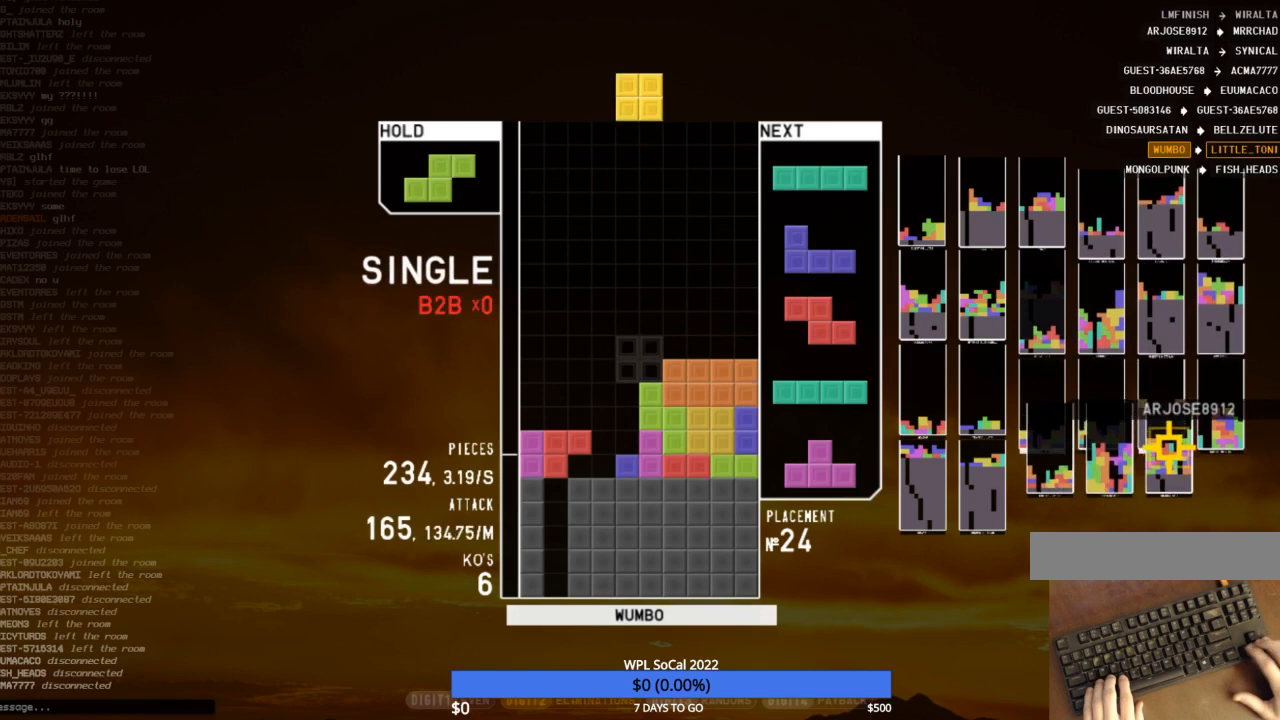
{"keys": ["left", "up"], "events": [[33, "right", "up"], [100, "c", "down"], [100, "down", "up"], [233, "c", "up"], [233, "left", "down"], [267, "left", "up"], [333, "up", "down"], [333, "x", "down"], [400, "left", "down"], [467, "x", "up"]]}
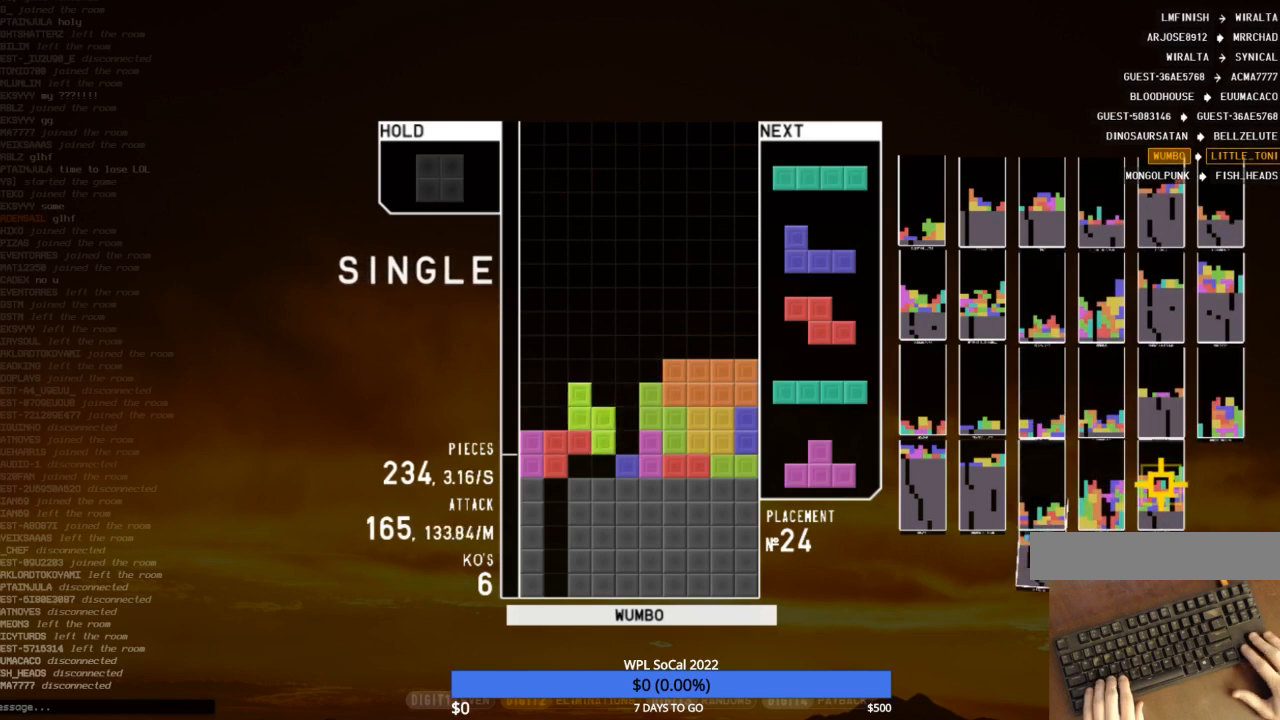
{"keys": [], "events": [[67, "x", "down"], [100, "left", "up"], [100, "up", "up"], [167, "down", "down"], [200, "left", "down"], [200, "x", "up"], [233, "down", "up"], [333, "left", "up"], [333, "z", "down"], [433, "down", "down"], [433, "z", "up"], [467, "down", "up"]]}
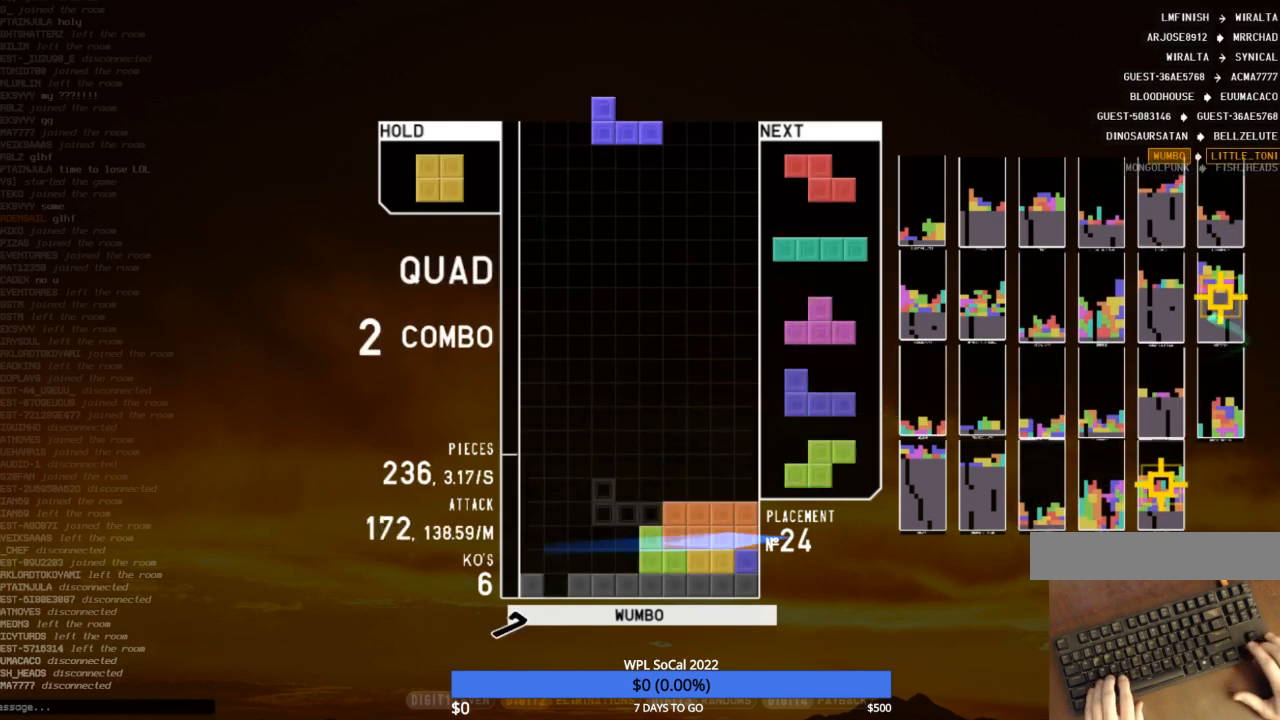
{"keys": ["c", "right", "x"], "events": [[33, "z", "down"], [67, "down", "down"], [133, "down", "up"], [133, "z", "up"], [167, "c", "down"], [200, "left", "down"], [267, "c", "up"], [267, "left", "up"], [367, "down", "down"], [367, "left", "down"], [400, "left", "up"], [433, "c", "down"], [433, "down", "up"], [500, "right", "down"], [500, "x", "down"]]}